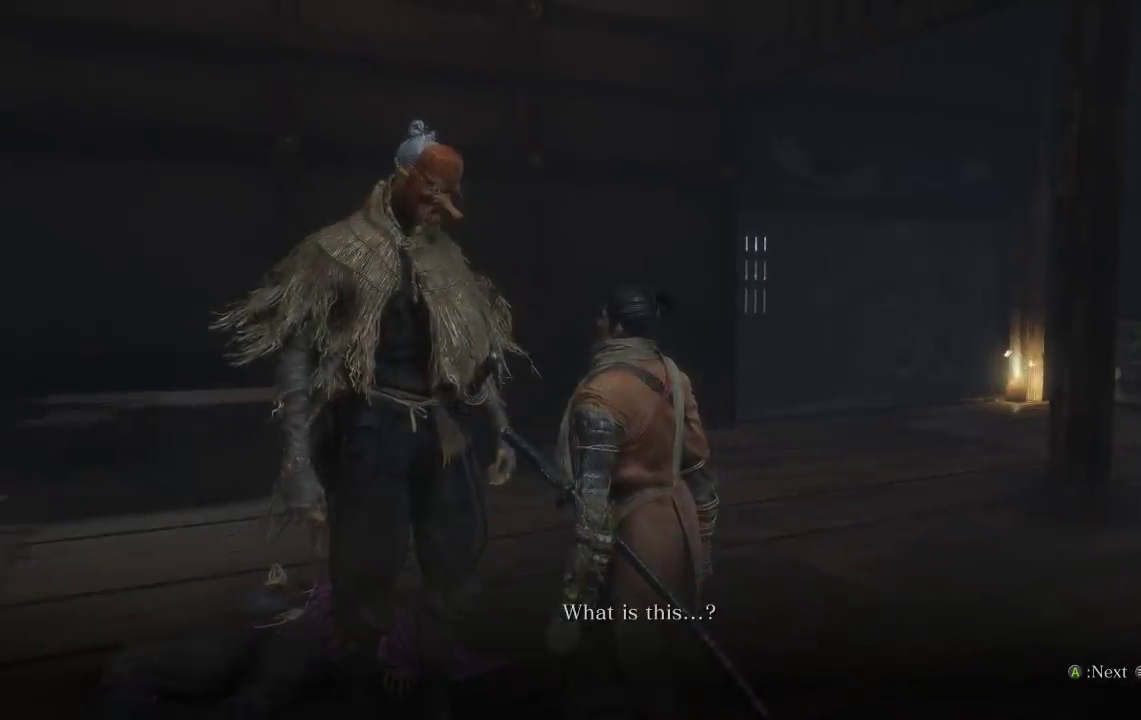
Gameplay with a controller (Xbox layout); each line is a JSON object with the inputs held at the frame after it. "events" lists button and stick changes between this image and that frame as [ms after this image, input, new state], when the widget could be followed in between.
{"buttons": [], "left_stick": "center", "right_stick": "left", "events": [[417, "right_stick", "left"]]}
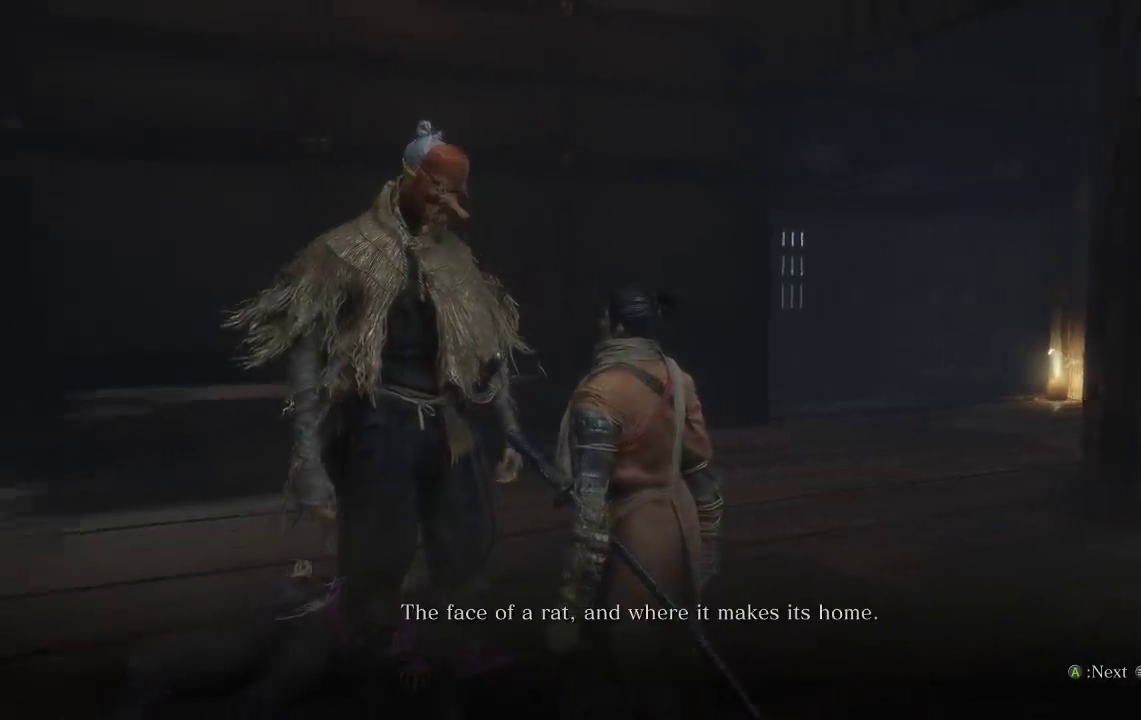
{"buttons": [], "left_stick": "center", "right_stick": "left", "events": [[67, "right_stick", "center"], [367, "right_stick", "left"]]}
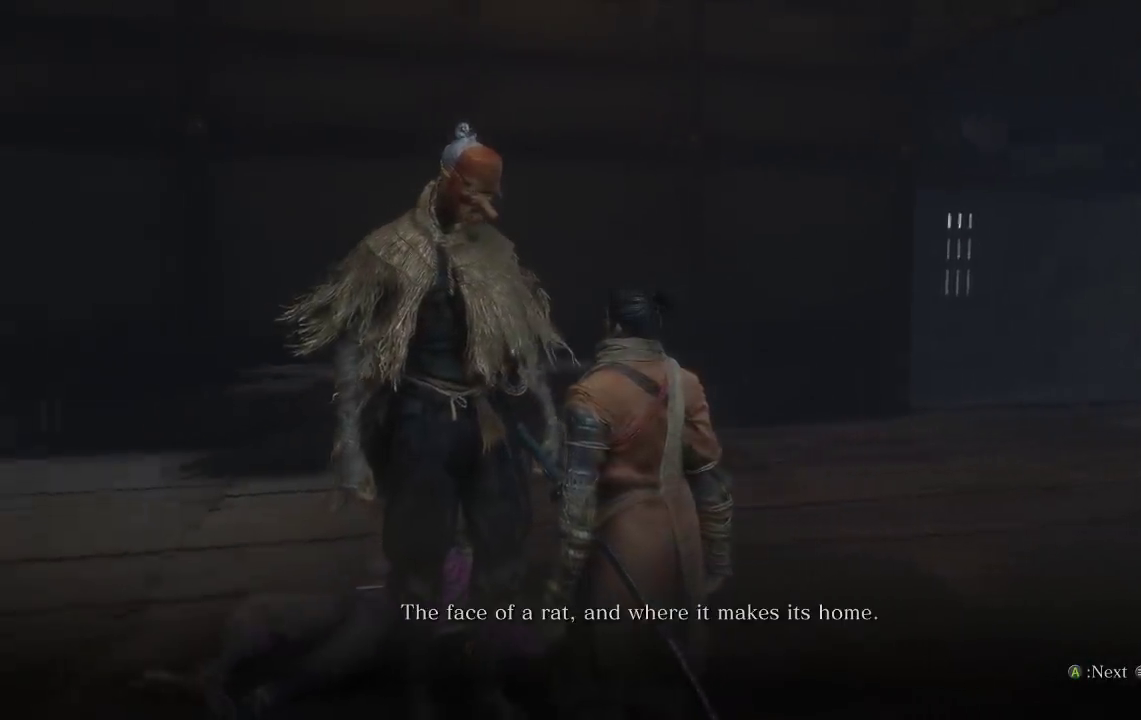
{"buttons": [], "left_stick": "center", "right_stick": "center", "events": [[33, "right_stick", "center"]]}
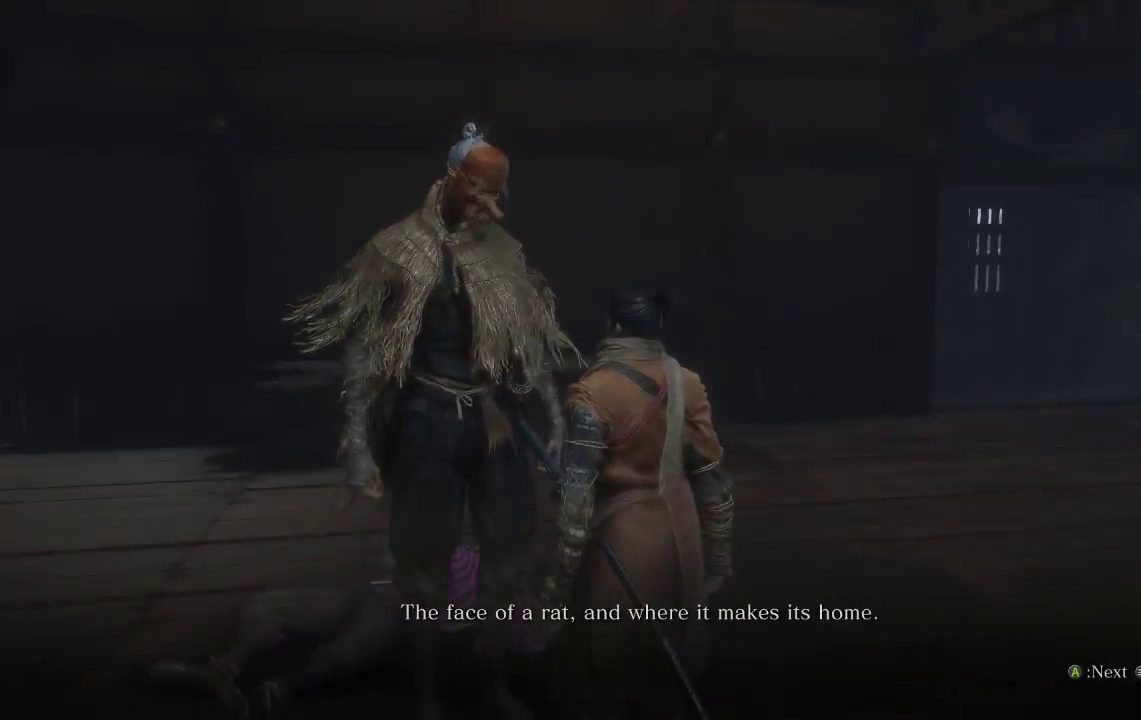
{"buttons": [], "left_stick": "center", "right_stick": "center", "events": [[200, "A", "down"], [317, "A", "up"]]}
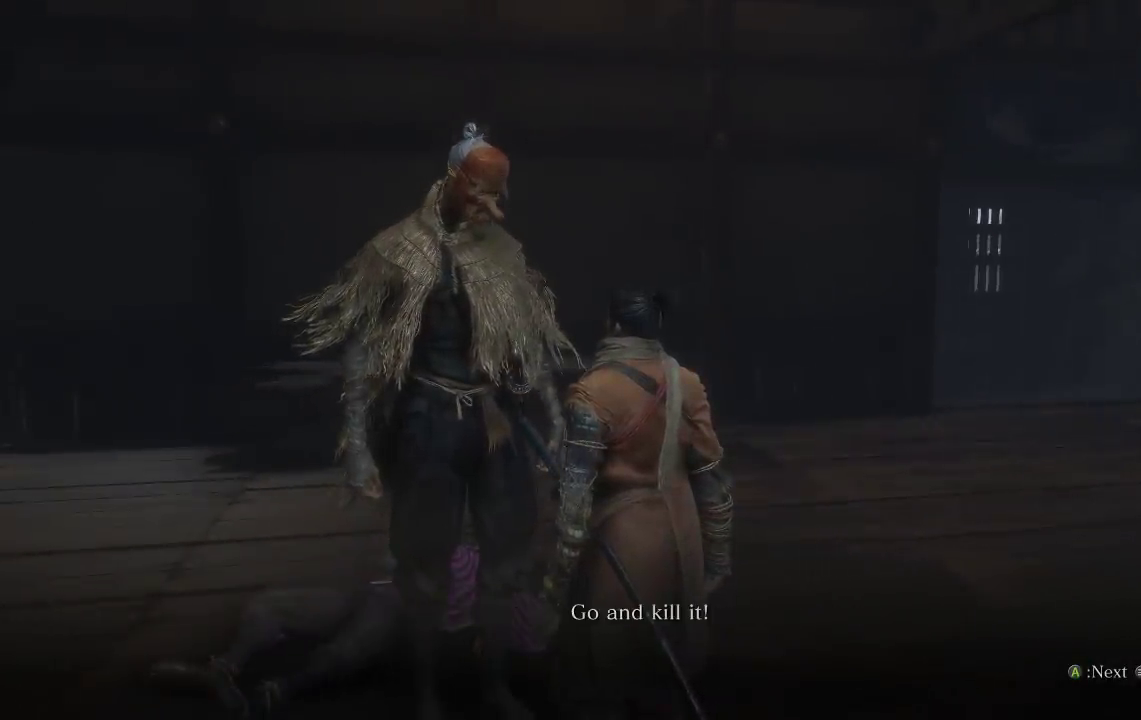
{"buttons": [], "left_stick": "center", "right_stick": "right", "events": [[450, "right_stick", "right"]]}
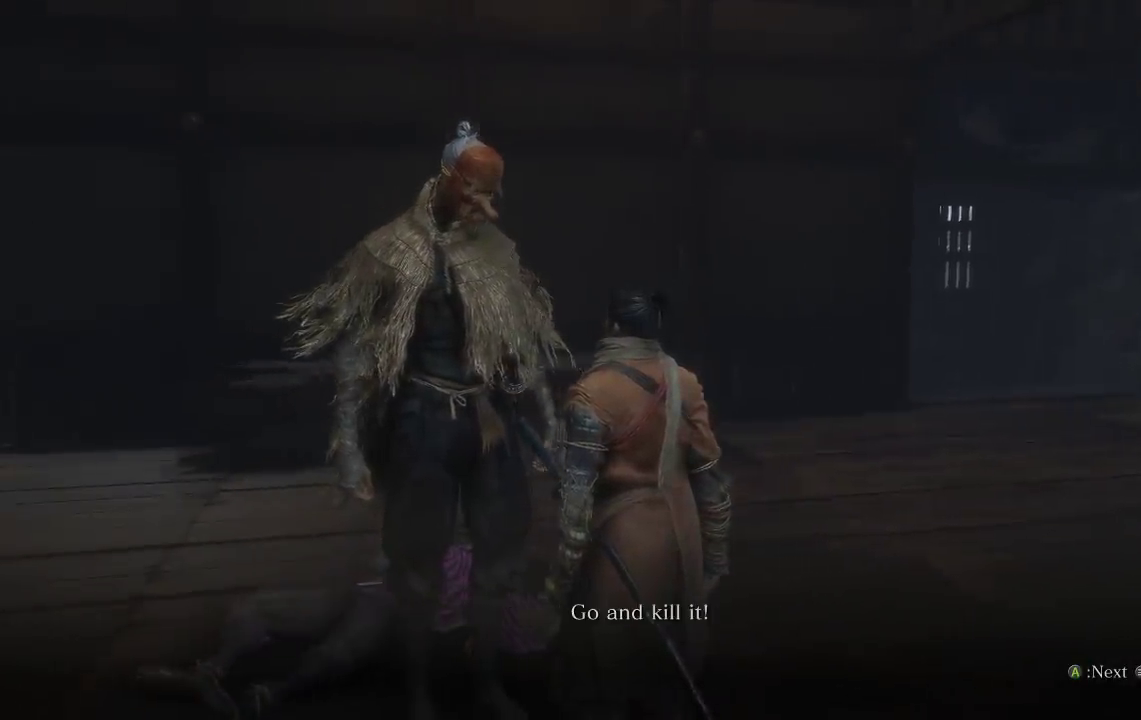
{"buttons": [], "left_stick": "center", "right_stick": "center", "events": [[150, "right_stick", "center"]]}
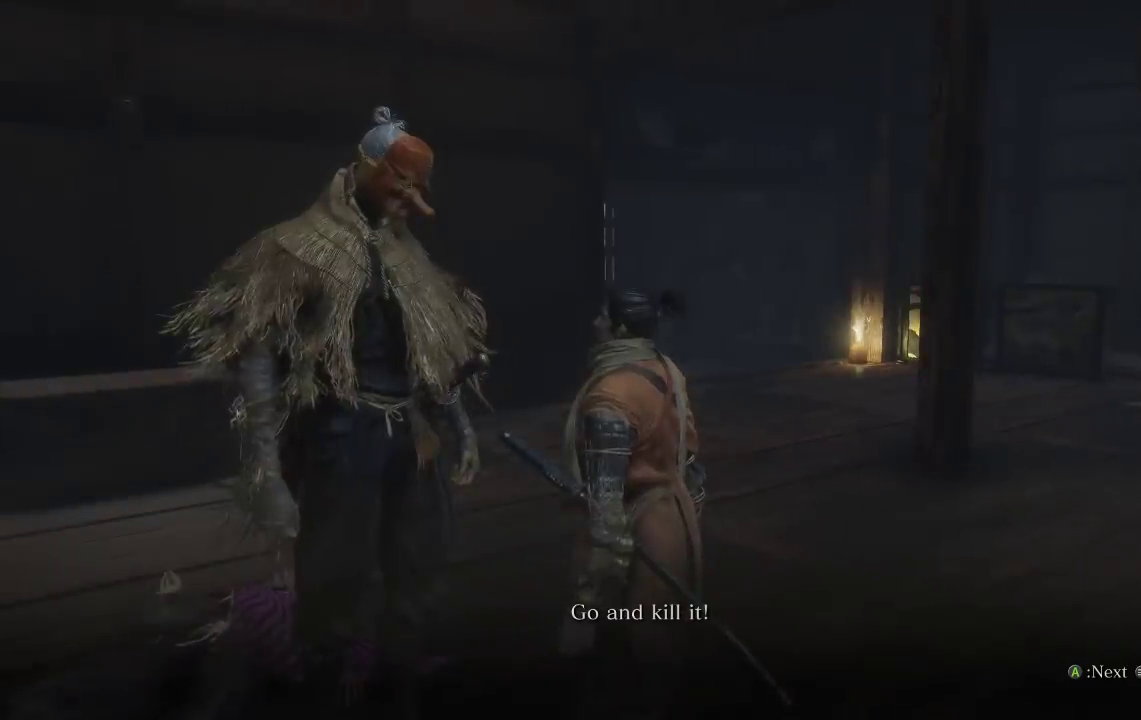
{"buttons": [], "left_stick": "center", "right_stick": "center", "events": [[183, "A", "down"], [250, "A", "up"]]}
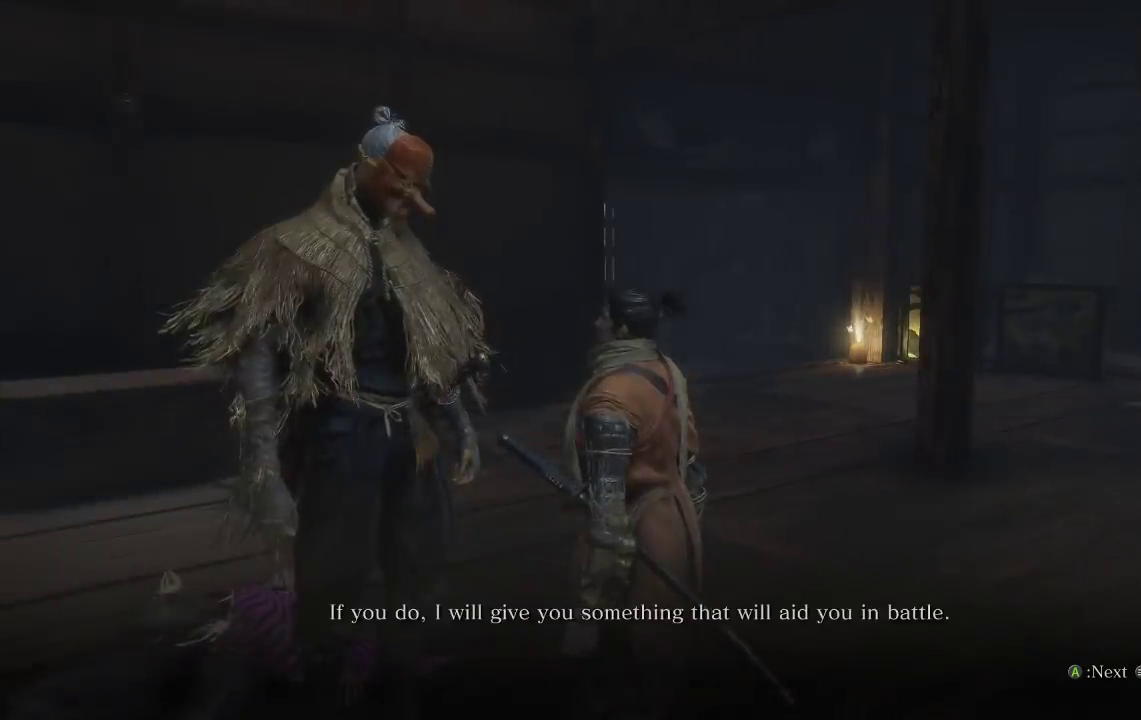
{"buttons": [], "left_stick": "center", "right_stick": "left", "events": [[433, "right_stick", "left"]]}
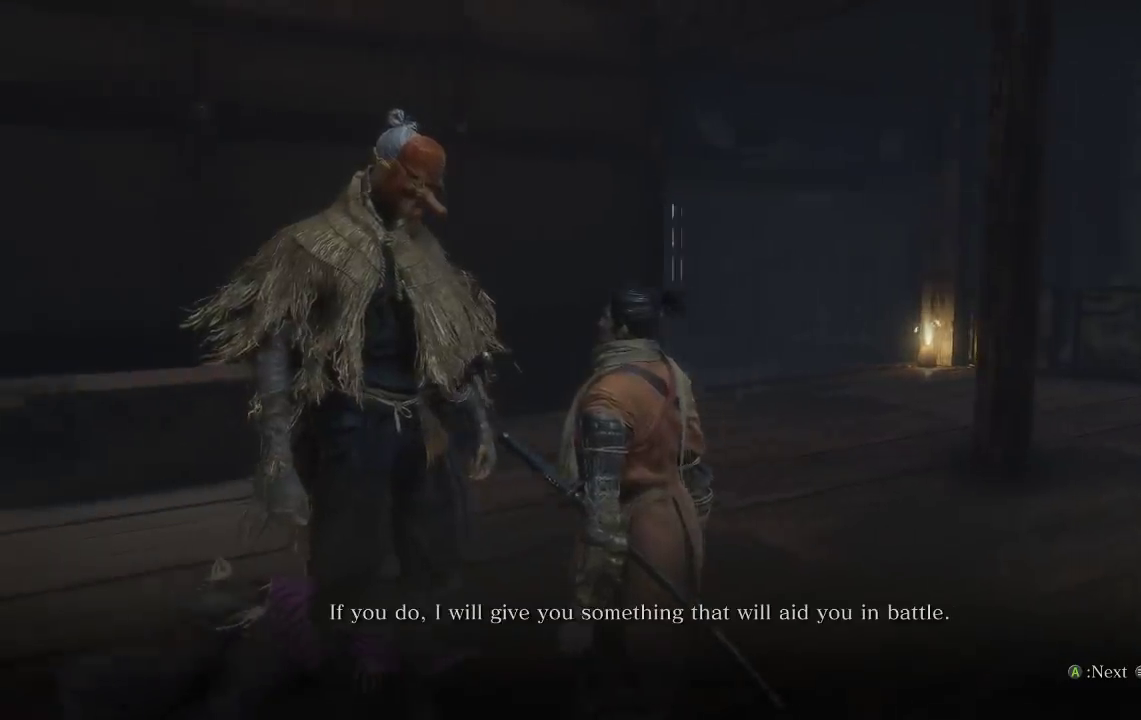
{"buttons": [], "left_stick": "center", "right_stick": "center", "events": [[117, "right_stick", "center"]]}
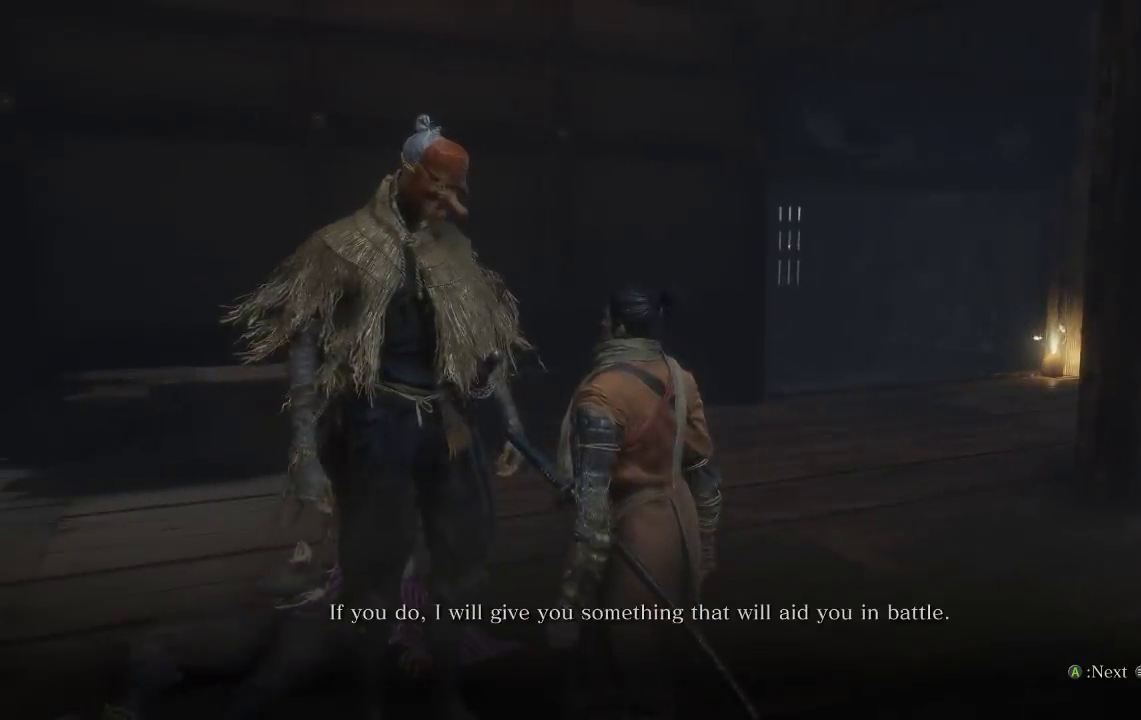
{"buttons": [], "left_stick": "center", "right_stick": "center", "events": []}
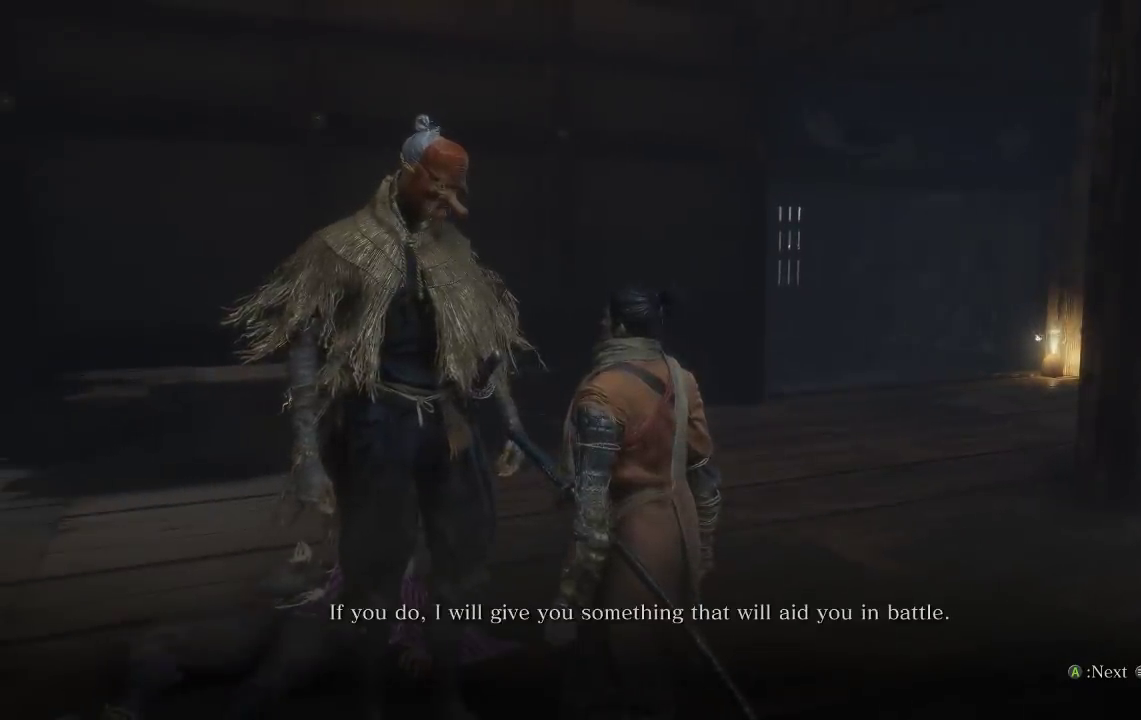
{"buttons": [], "left_stick": "center", "right_stick": "center", "events": []}
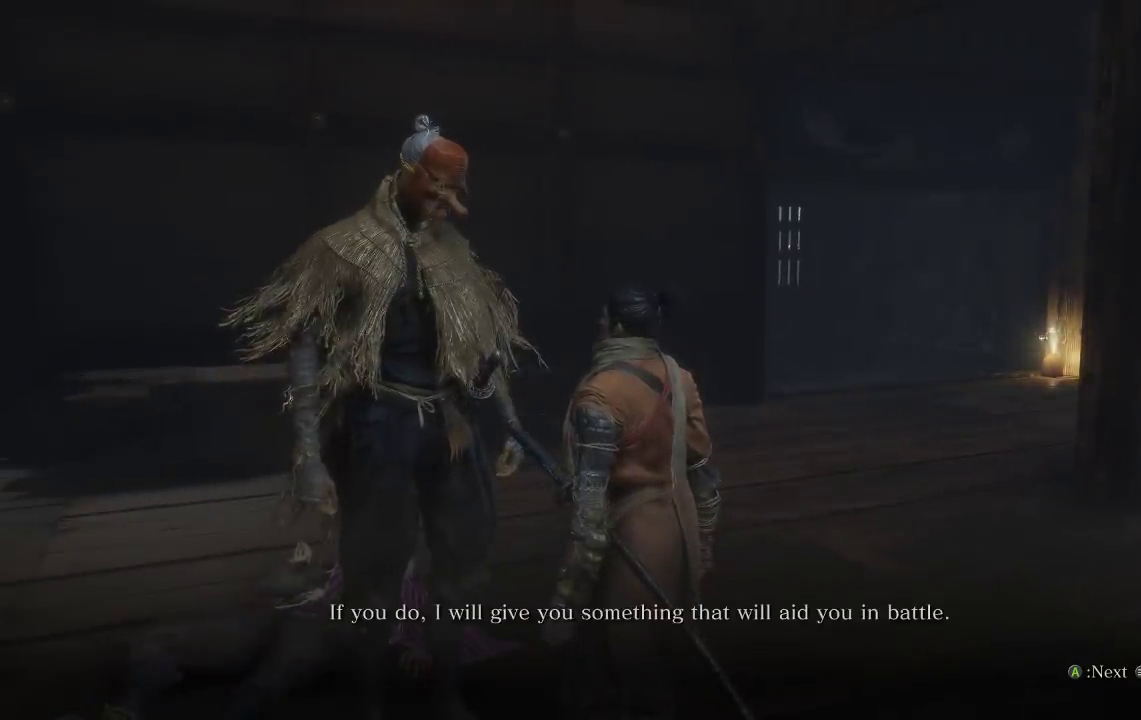
{"buttons": [], "left_stick": "center", "right_stick": "center", "events": []}
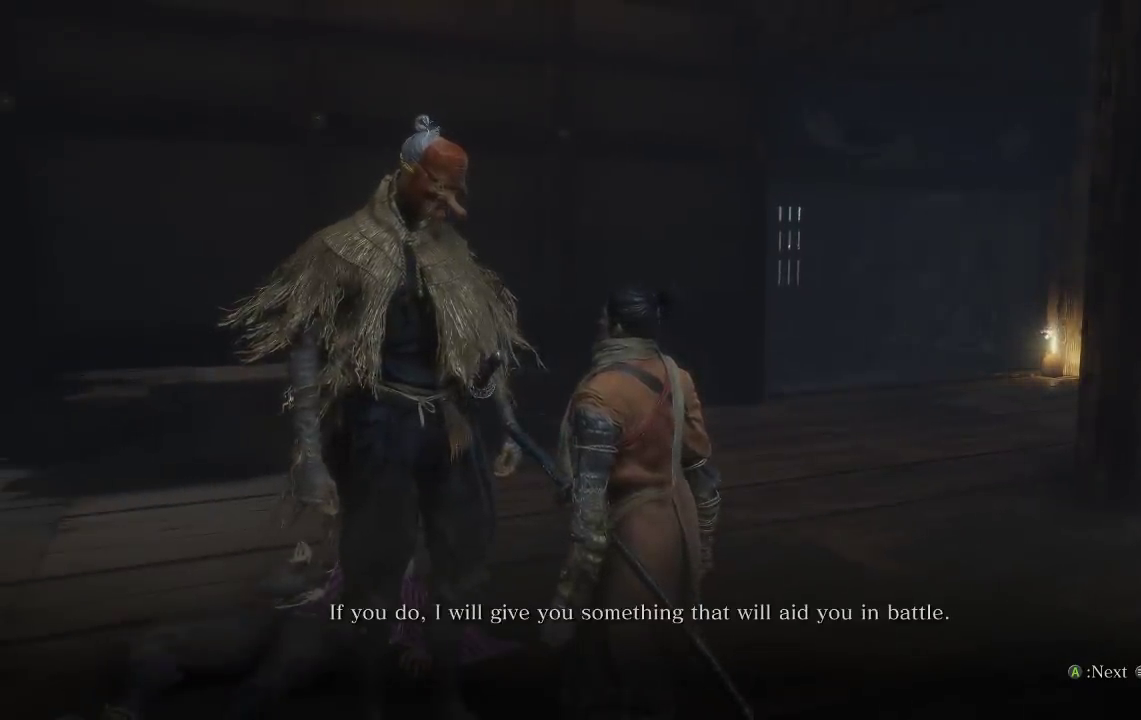
{"buttons": [], "left_stick": "center", "right_stick": "center", "events": []}
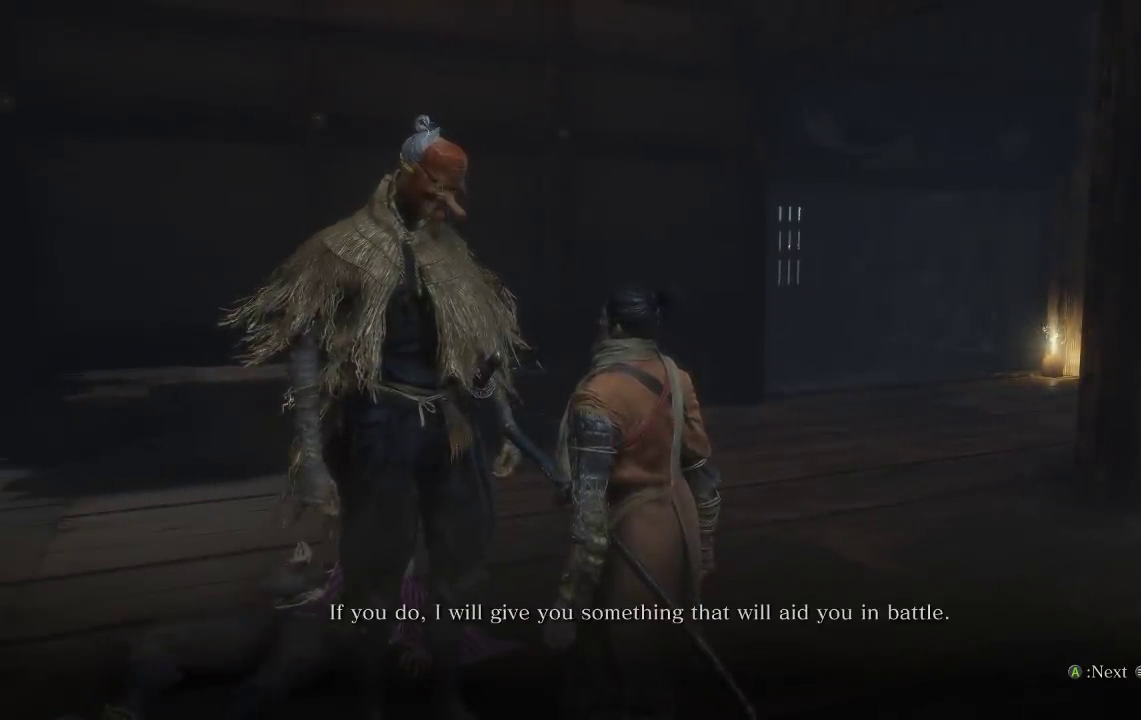
{"buttons": [], "left_stick": "center", "right_stick": "center", "events": []}
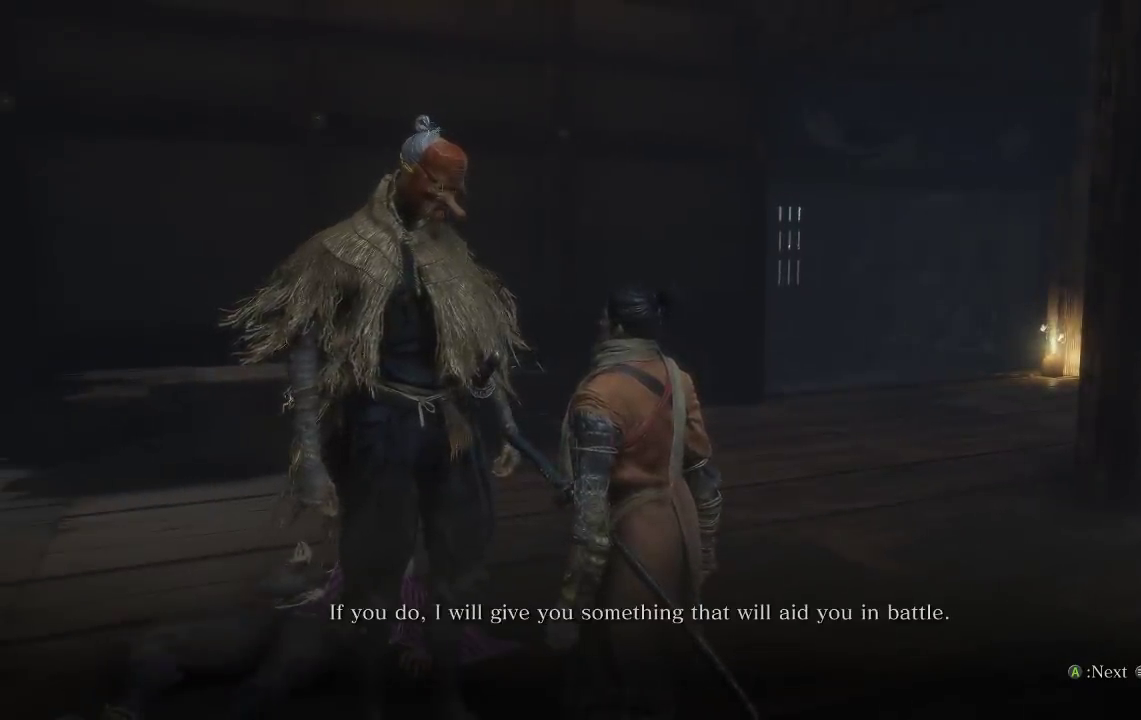
{"buttons": [], "left_stick": "center", "right_stick": "center", "events": []}
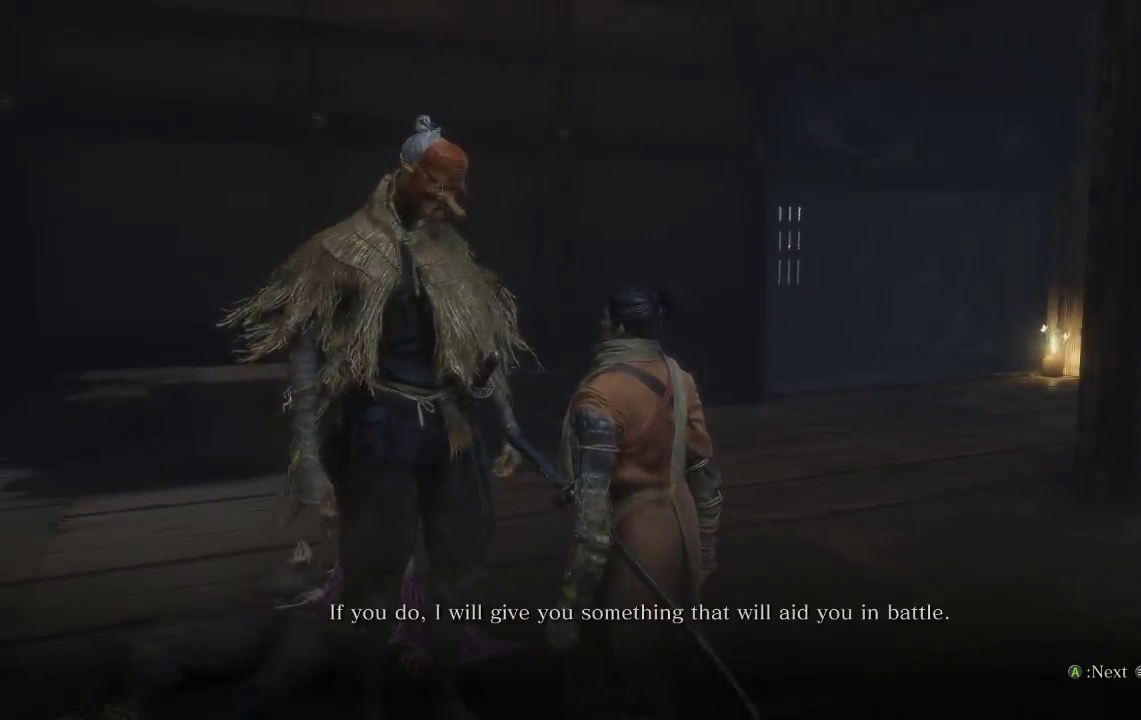
{"buttons": [], "left_stick": "center", "right_stick": "center", "events": []}
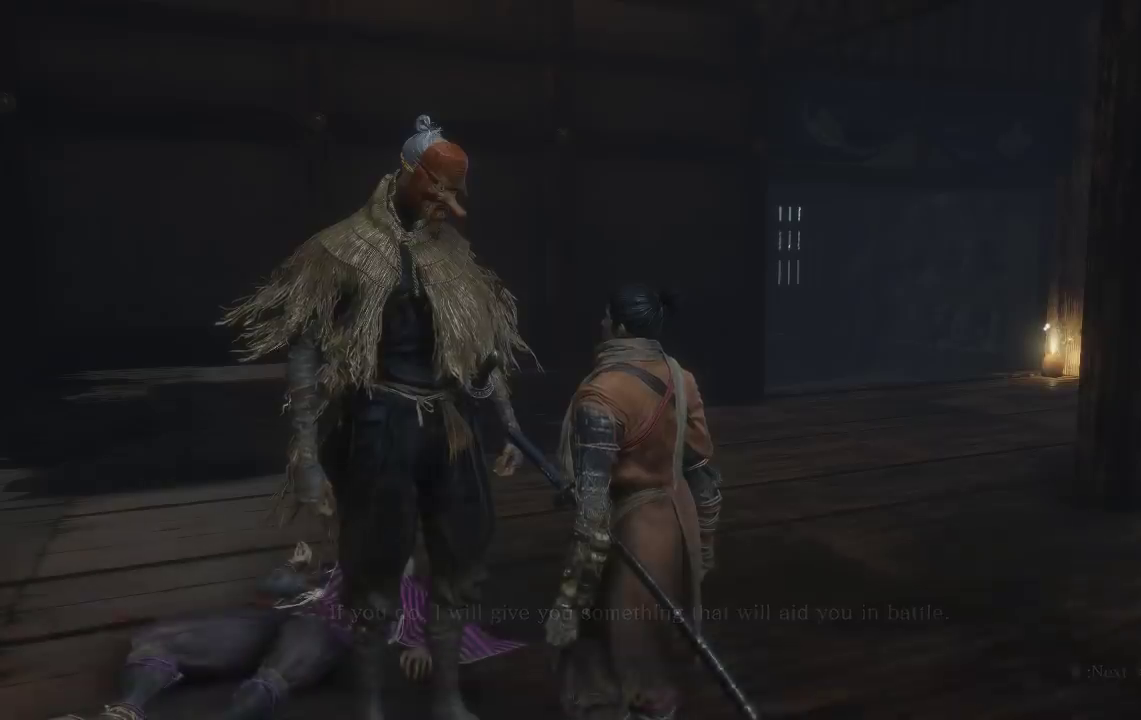
{"buttons": [], "left_stick": "center", "right_stick": "center", "events": []}
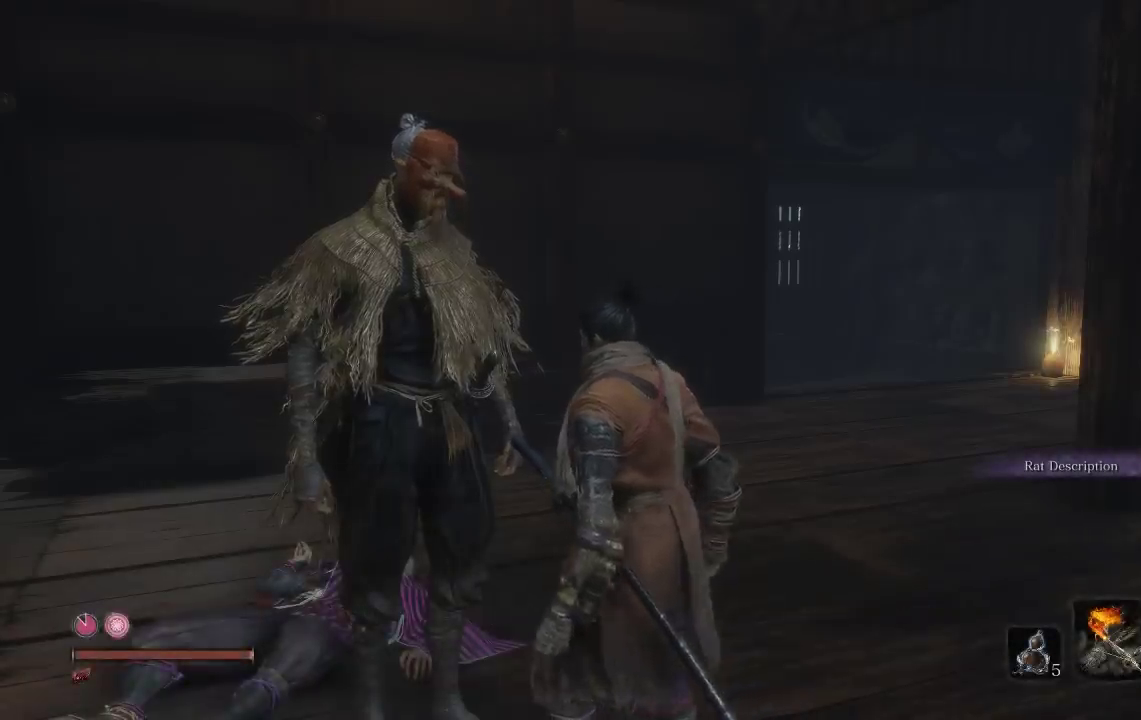
{"buttons": [], "left_stick": "up-right", "right_stick": "right", "events": [[233, "left_stick", "up-right"], [383, "right_stick", "right"]]}
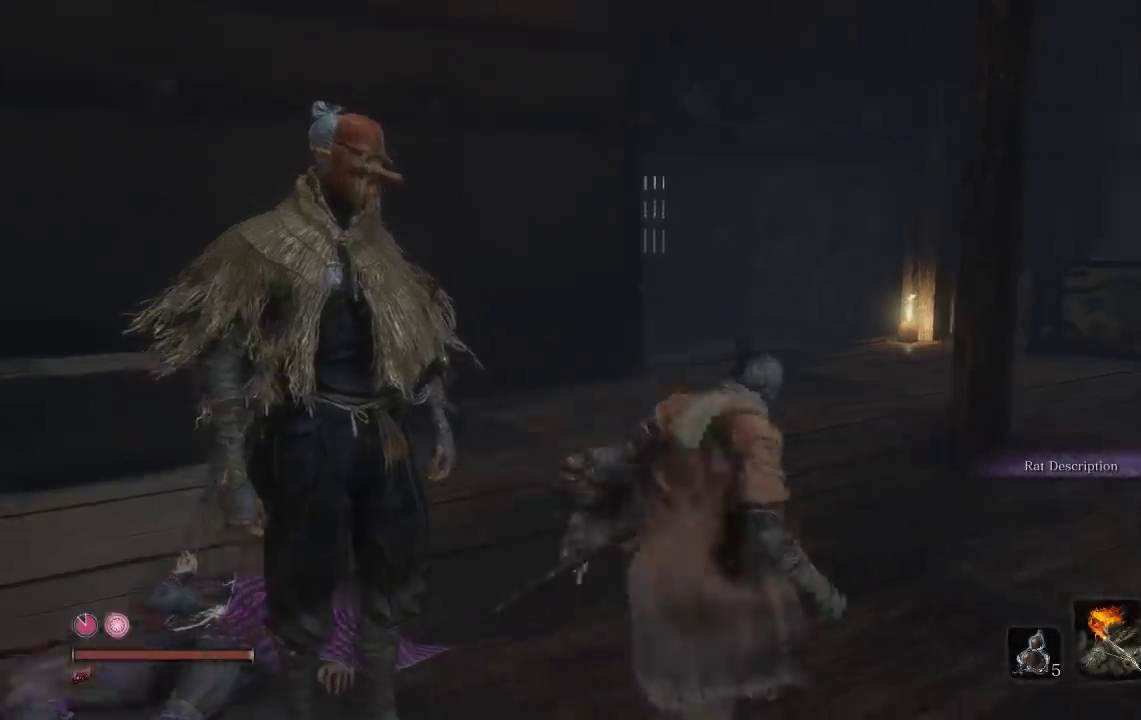
{"buttons": [], "left_stick": "up", "right_stick": "down-left", "events": [[83, "right_stick", "center"], [217, "left_stick", "up"], [400, "right_stick", "down-left"]]}
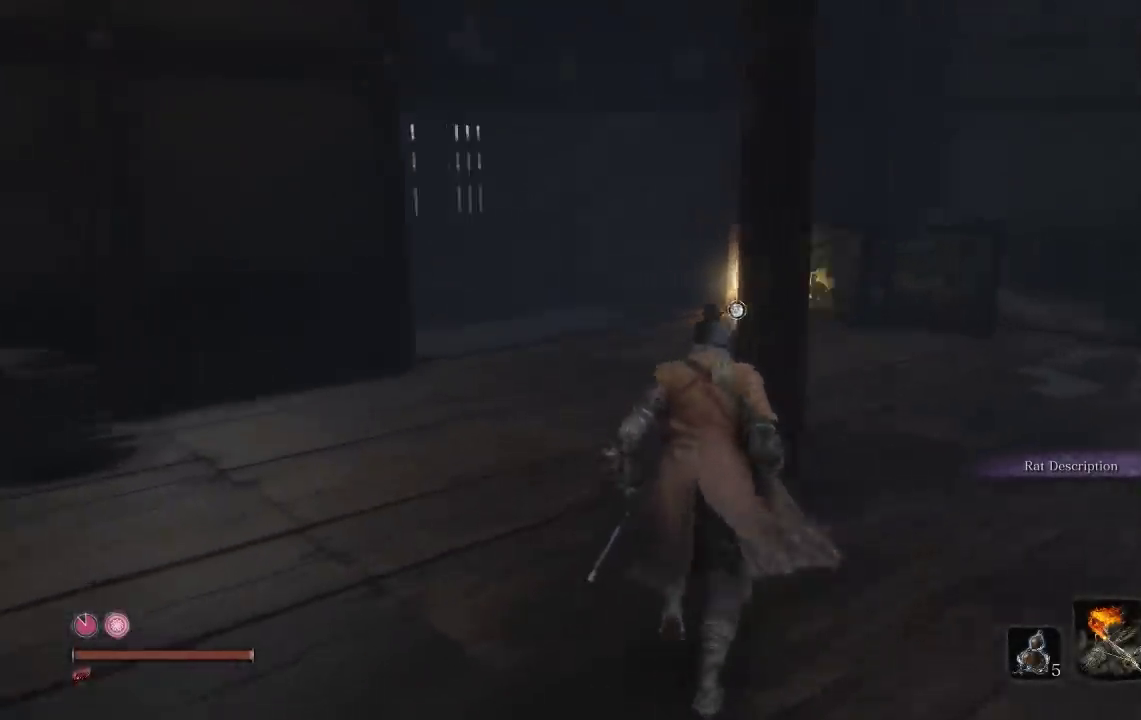
{"buttons": [], "left_stick": "up-right", "right_stick": "center", "events": [[83, "right_stick", "center"], [317, "right_stick", "left"], [367, "left_stick", "up-right"], [500, "right_stick", "center"]]}
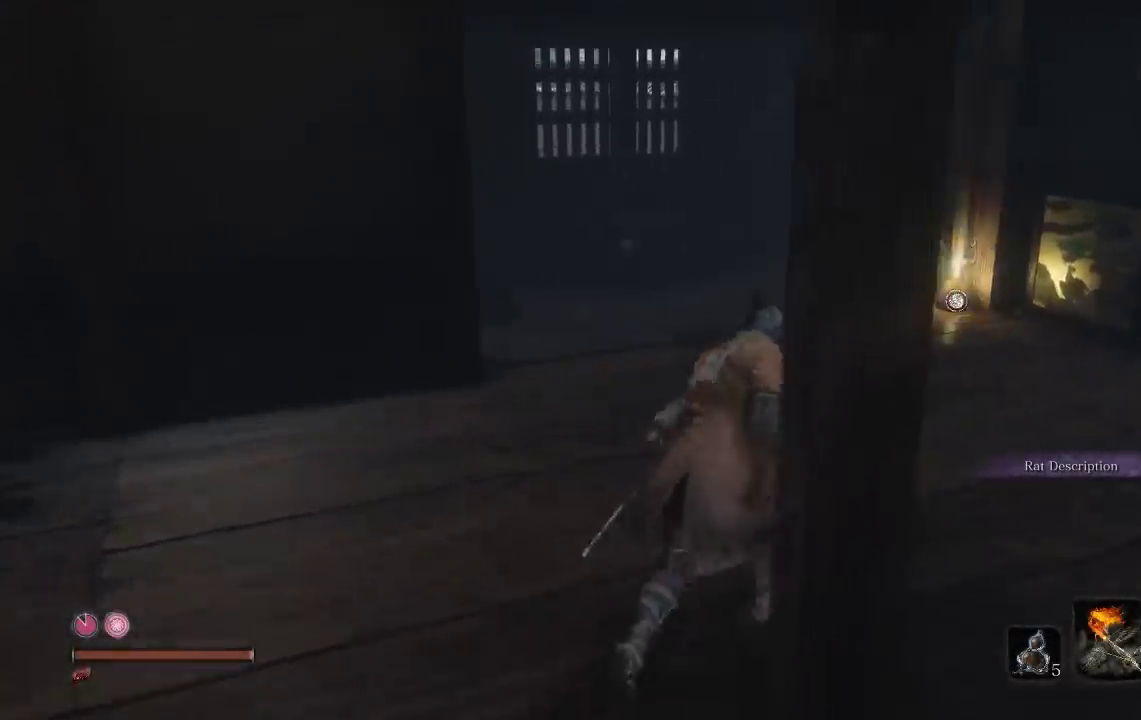
{"buttons": [], "left_stick": "up-right", "right_stick": "left", "events": [[183, "right_stick", "left"], [383, "right_stick", "center"], [483, "right_stick", "left"]]}
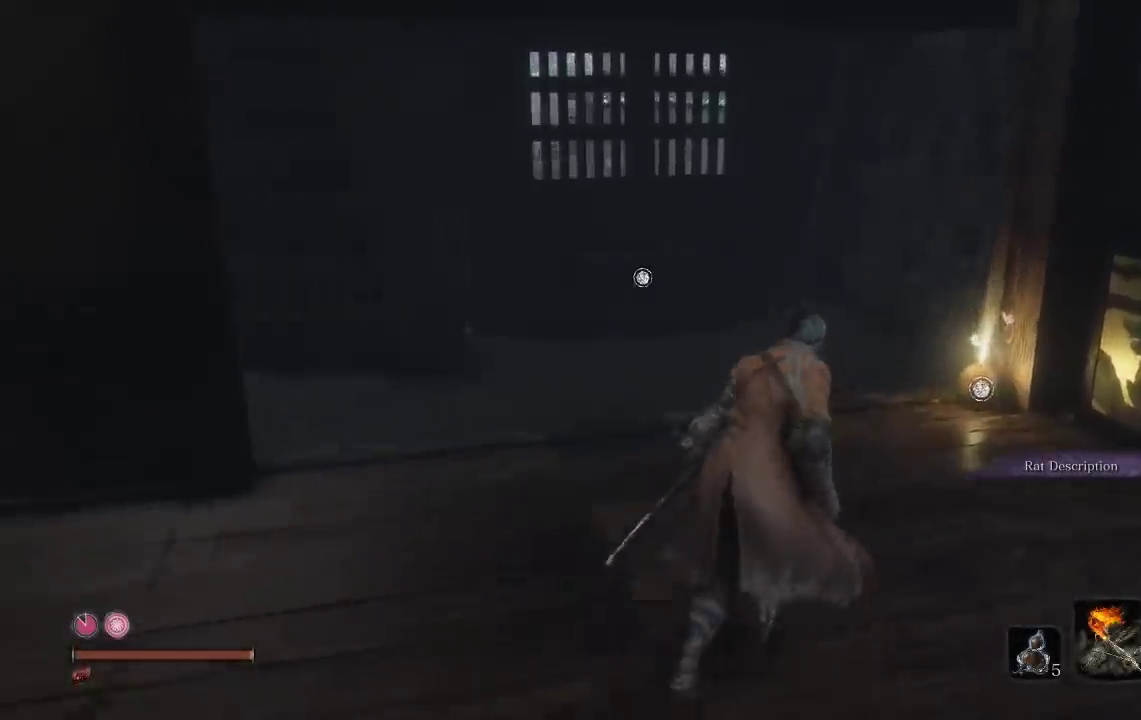
{"buttons": ["X"], "left_stick": "center", "right_stick": "center", "events": [[283, "right_stick", "center"], [450, "left_stick", "center"], [483, "X", "down"]]}